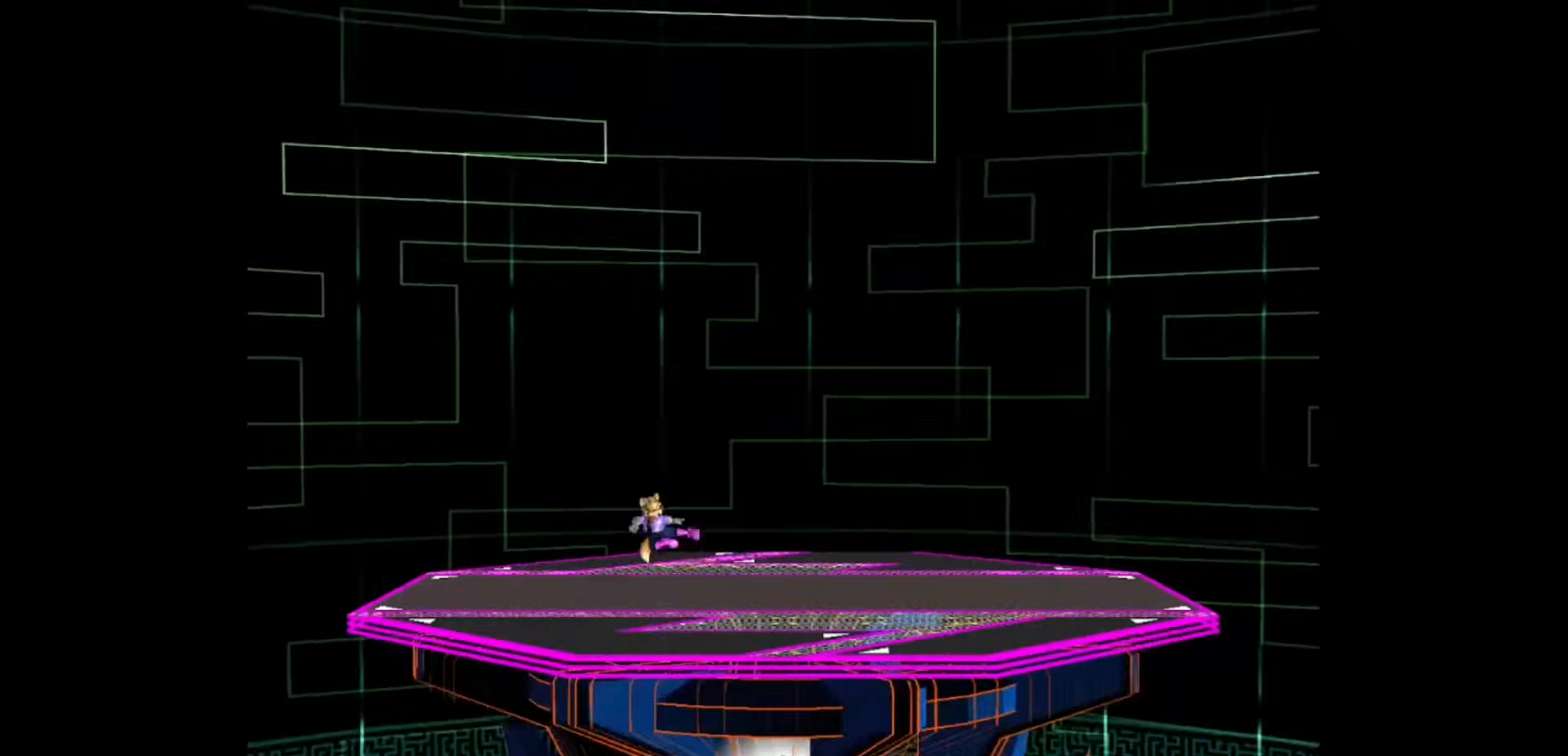
Gameplay with a controller (arcade stick); each line is a JSON object with the inputs held at the frame after it. "events" lists button and stick changes between this image and that frame as [ms after this image, input, new state], when the widget could be followed in between. Not read: L3 R3.
{"buttons": ["Z", "DPAD_DOWN"], "events": [[42, "DPAD_DOWN", "up"], [83, "Z", "up"], [167, "DPAD_RIGHT", "down"], [208, "X", "down"], [250, "DPAD_RIGHT", "up"], [250, "X", "up"], [292, "A", "down"], [333, "A", "up"], [458, "DPAD_DOWN", "down"], [500, "Z", "down"]]}
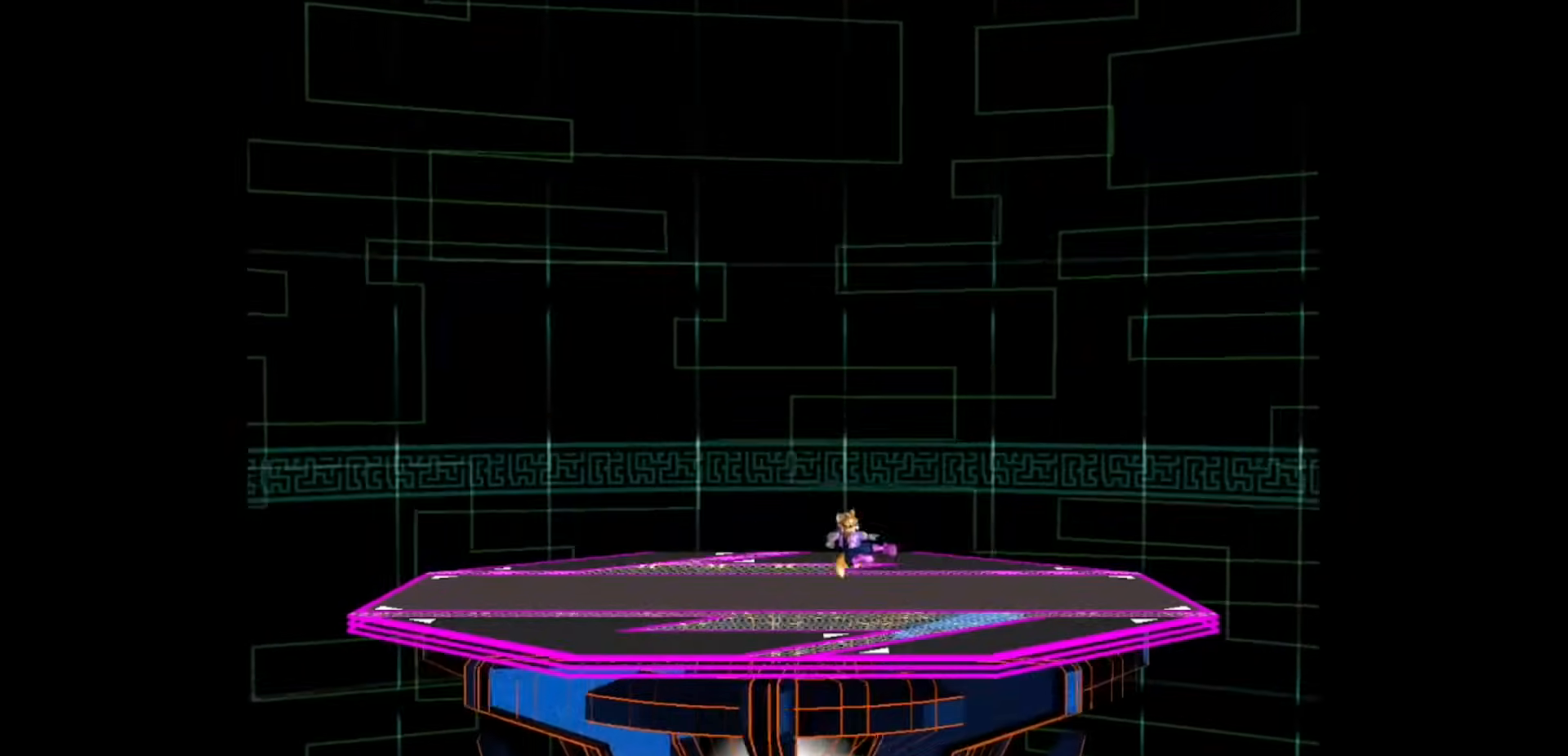
{"buttons": [], "events": [[42, "DPAD_DOWN", "up"], [83, "Z", "up"], [167, "DPAD_RIGHT", "down"], [250, "DPAD_LEFT", "down"], [250, "DPAD_RIGHT", "up"], [333, "DPAD_LEFT", "up"], [375, "A", "down"], [417, "A", "up"]]}
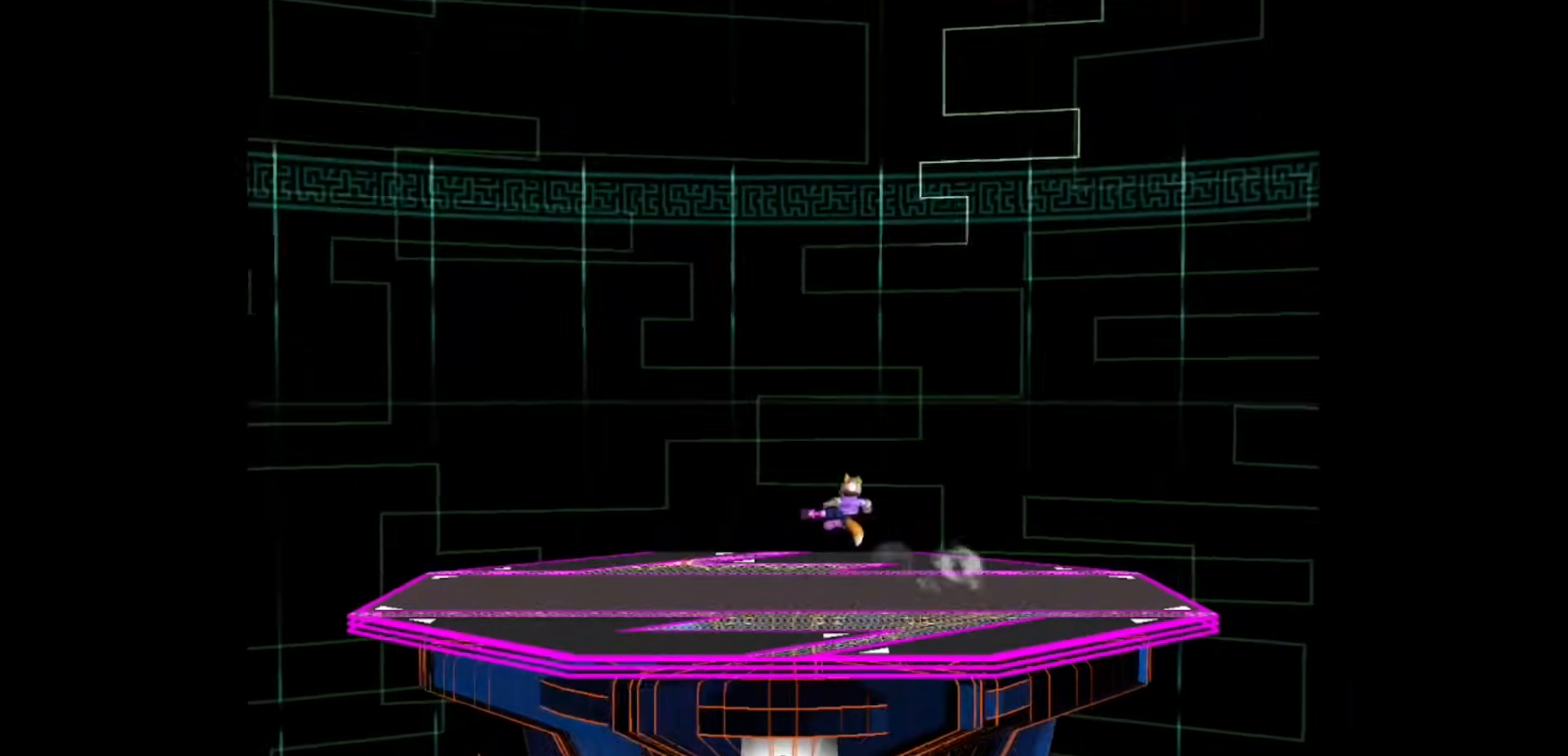
{"buttons": [], "events": [[42, "DPAD_DOWN", "down"], [83, "Z", "down"], [125, "DPAD_DOWN", "up"], [125, "Z", "up"], [250, "DPAD_LEFT", "down"], [333, "DPAD_LEFT", "up"], [375, "A", "down"], [417, "A", "up"]]}
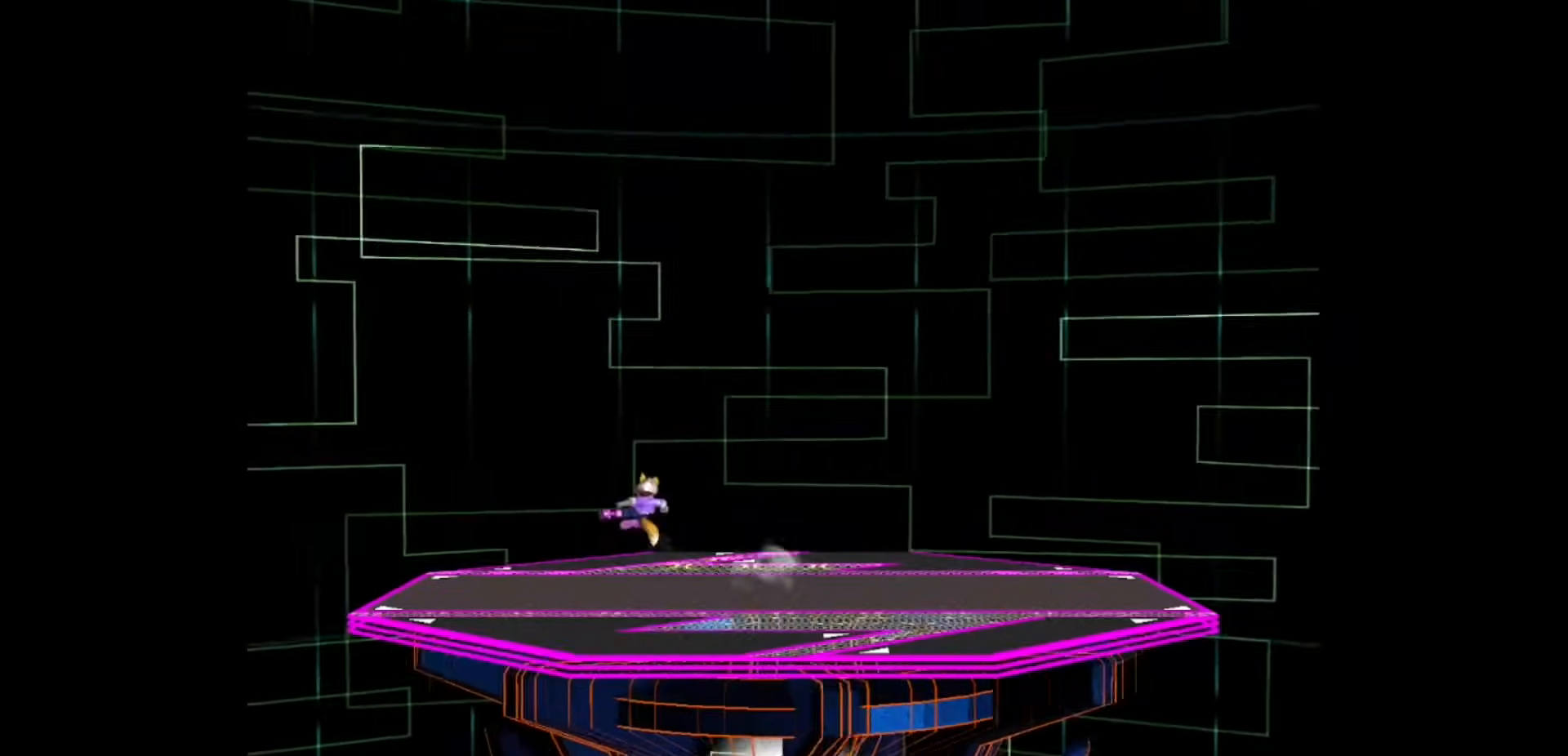
{"buttons": [], "events": [[42, "DPAD_DOWN", "down"], [42, "Z", "down"], [83, "Z", "up"], [125, "DPAD_DOWN", "up"], [250, "DPAD_LEFT", "down"], [292, "DPAD_LEFT", "up"], [333, "DPAD_RIGHT", "down"], [417, "A", "down"], [417, "DPAD_RIGHT", "up"], [458, "A", "up"]]}
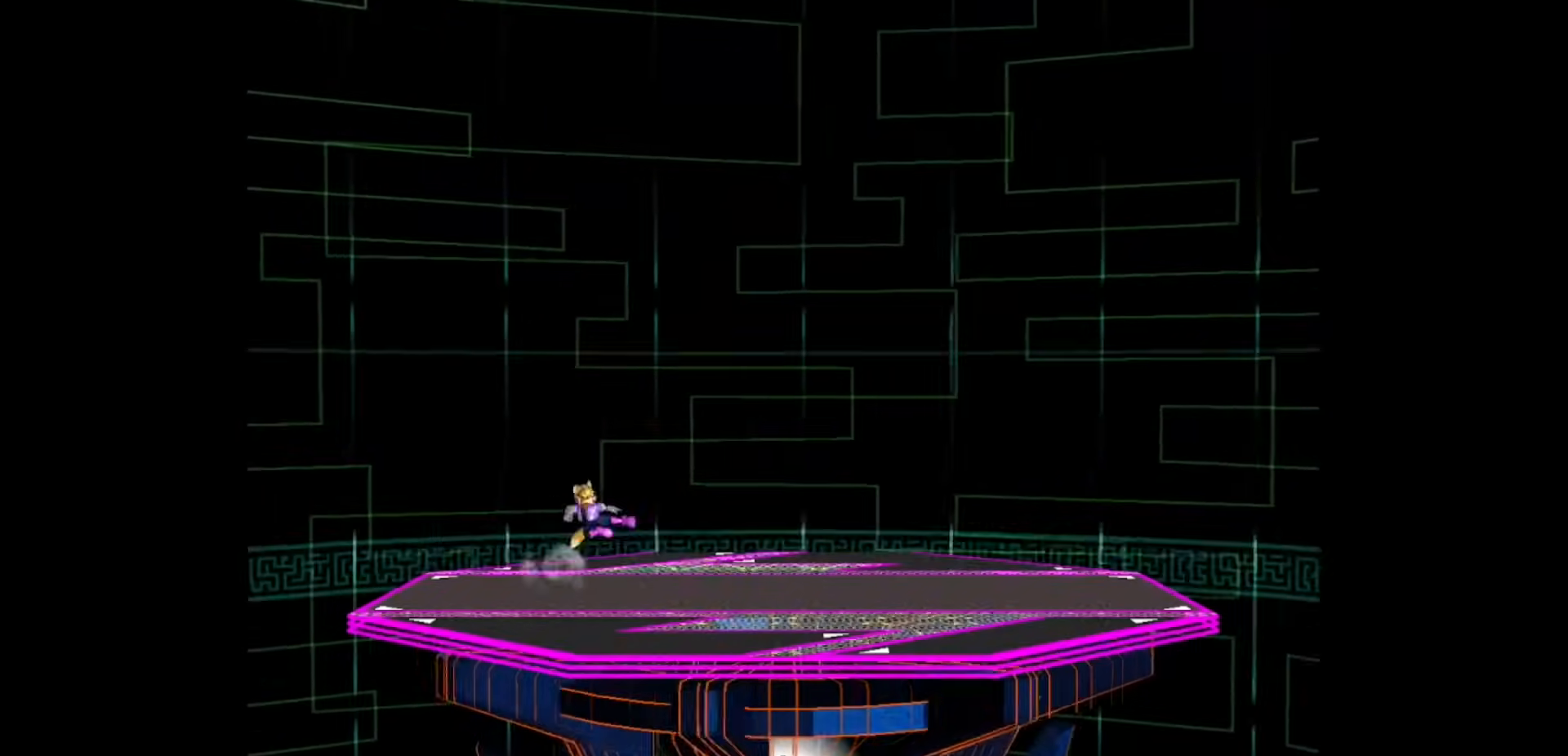
{"buttons": [], "events": [[125, "DPAD_DOWN", "down"], [125, "Z", "down"], [167, "DPAD_DOWN", "up"], [208, "Z", "up"], [333, "DPAD_RIGHT", "down"], [417, "DPAD_RIGHT", "up"], [458, "A", "down"], [500, "A", "up"]]}
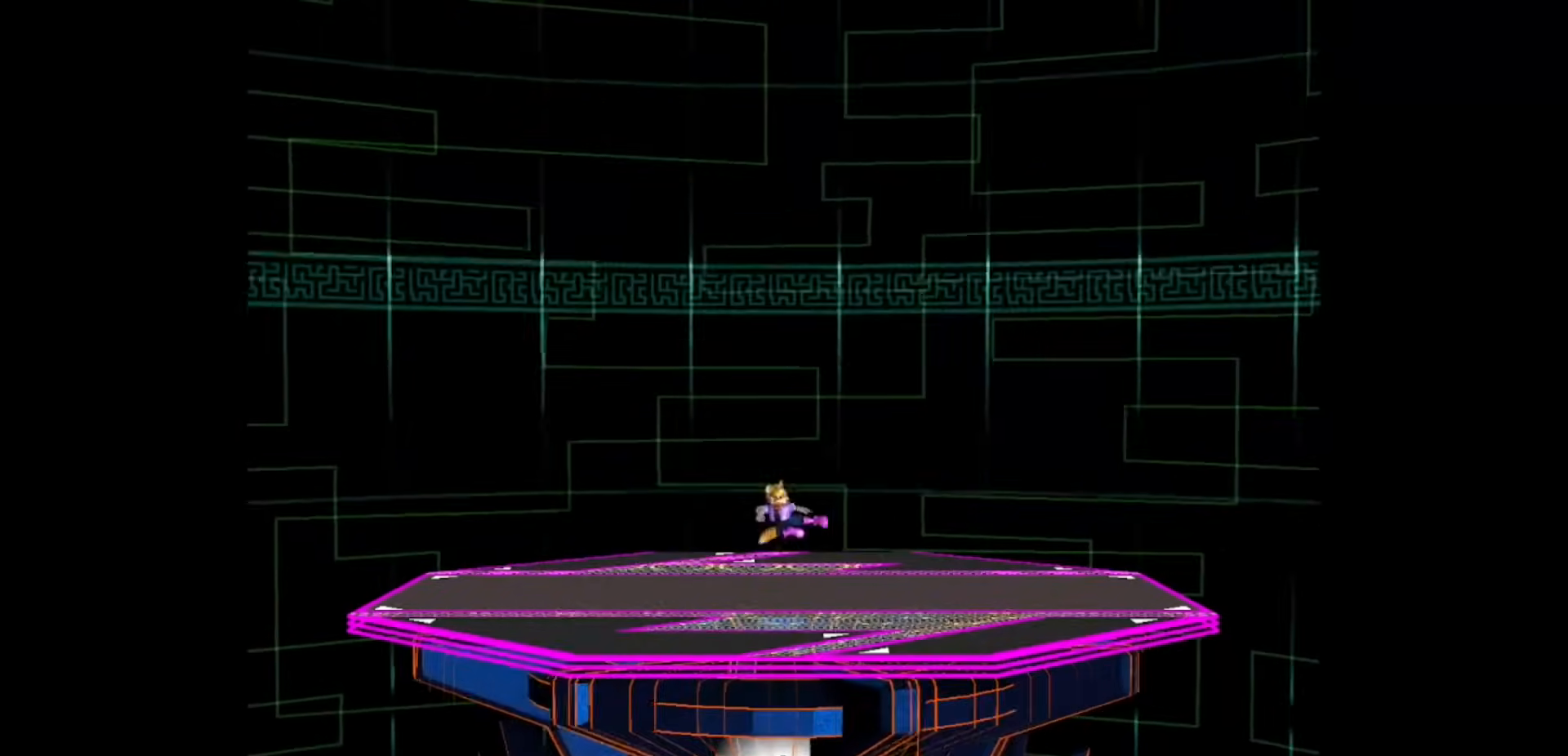
{"buttons": ["A"], "events": [[125, "DPAD_DOWN", "down"], [167, "Z", "down"], [208, "DPAD_DOWN", "up"], [208, "Z", "up"], [333, "DPAD_RIGHT", "down"], [417, "DPAD_LEFT", "down"], [417, "DPAD_RIGHT", "up"], [417, "X", "down"], [458, "X", "up"], [500, "A", "down"], [500, "DPAD_LEFT", "up"]]}
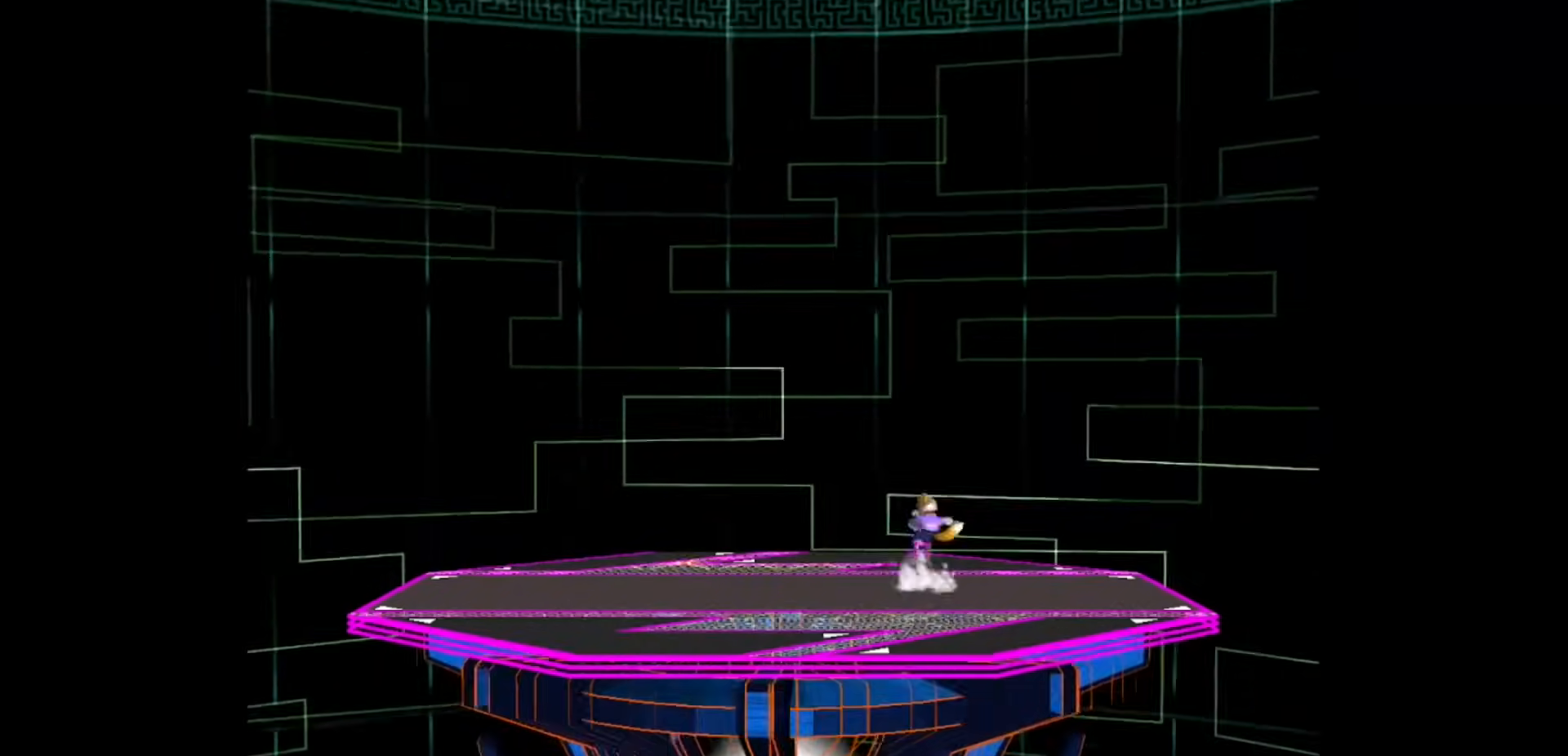
{"buttons": [], "events": [[42, "A", "up"], [167, "DPAD_DOWN", "down"], [208, "Z", "down"], [250, "DPAD_DOWN", "up"], [292, "Z", "up"], [375, "DPAD_LEFT", "down"], [500, "DPAD_LEFT", "up"]]}
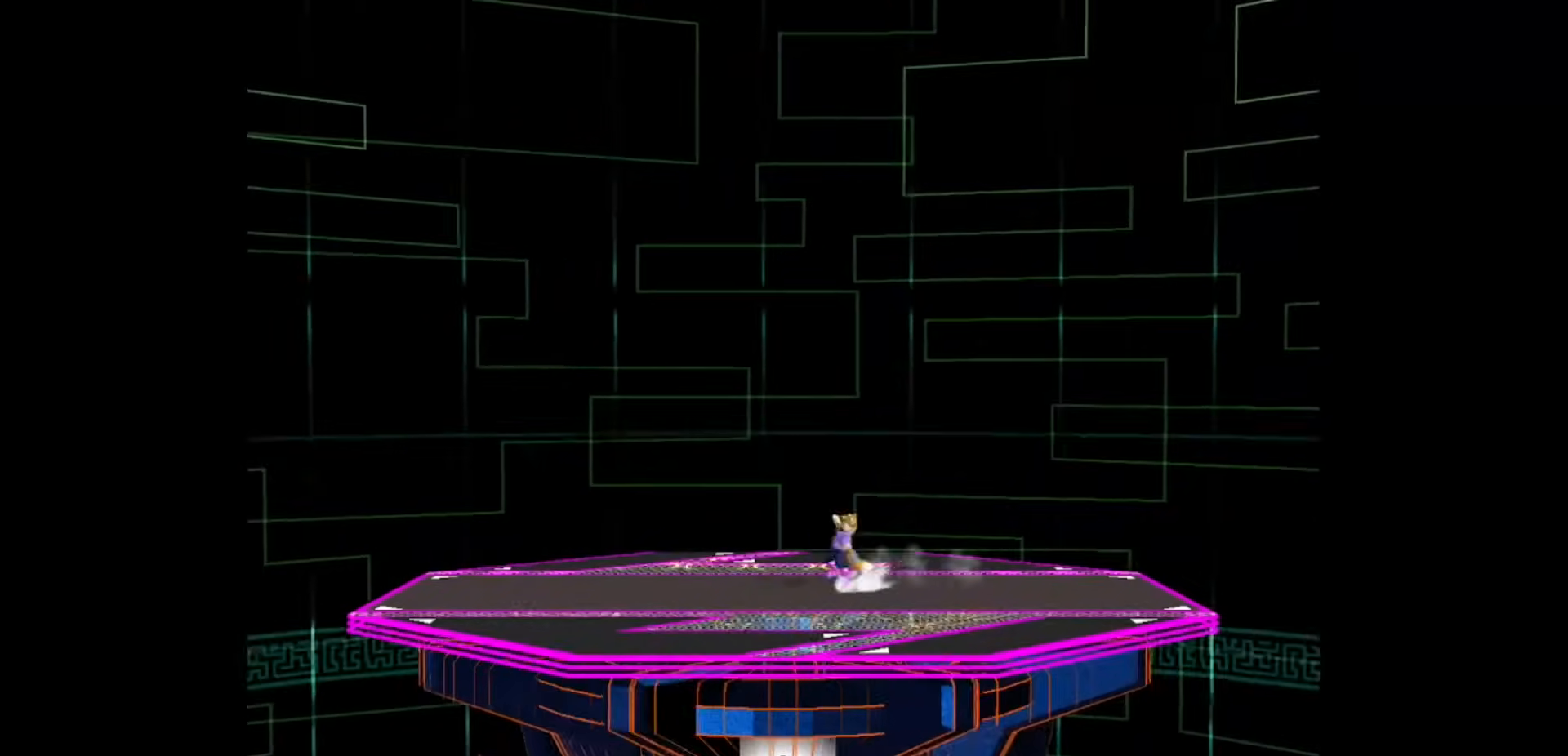
{"buttons": [], "events": [[42, "A", "down"], [83, "A", "up"], [208, "DPAD_DOWN", "down"], [208, "Z", "down"], [250, "DPAD_DOWN", "up"], [292, "Z", "up"], [417, "DPAD_LEFT", "down"], [500, "DPAD_LEFT", "up"]]}
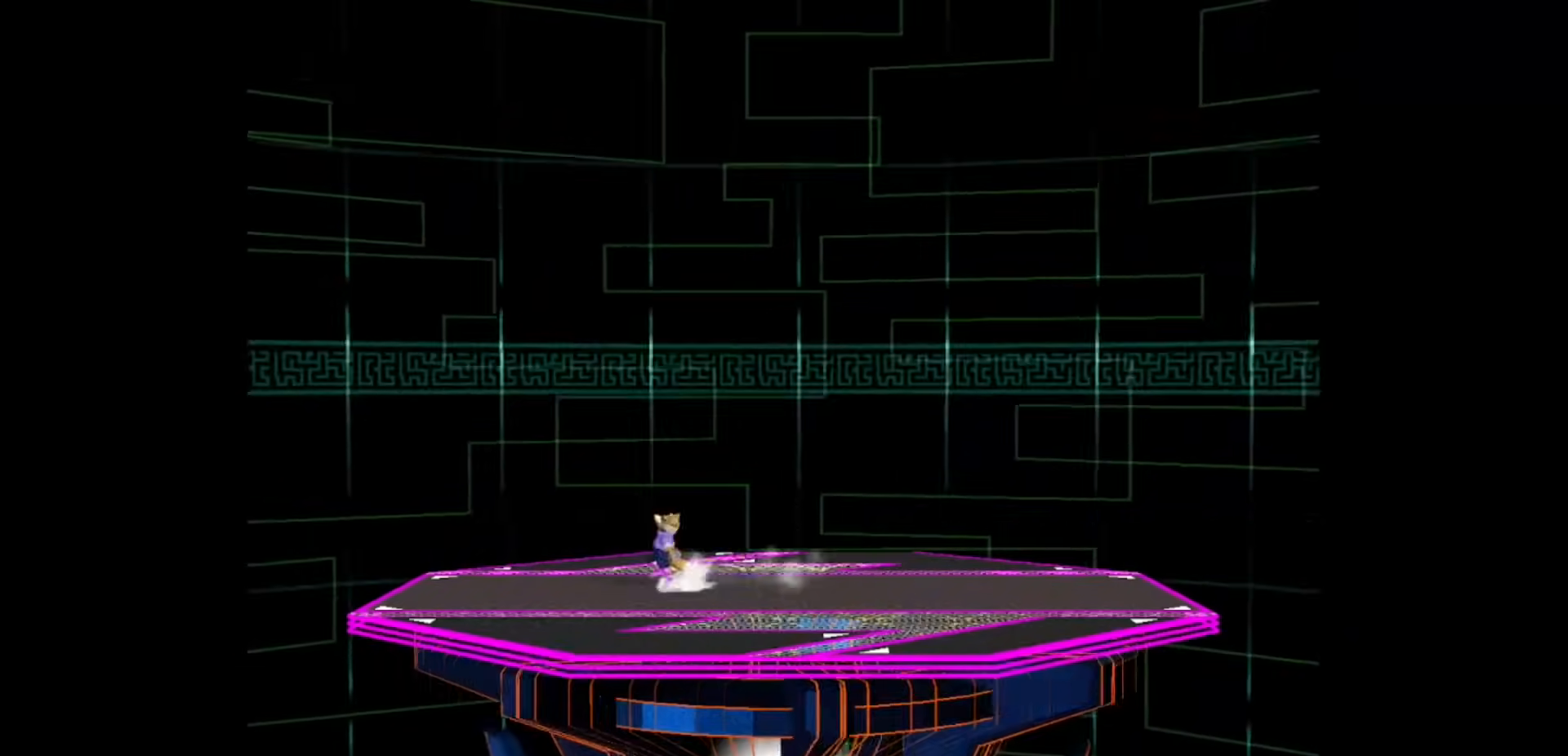
{"buttons": ["X", "DPAD_RIGHT"], "events": [[42, "A", "down"], [83, "A", "up"], [167, "DPAD_DOWN", "down"], [208, "Z", "down"], [250, "DPAD_DOWN", "up"], [250, "Z", "up"], [375, "DPAD_LEFT", "down"], [458, "DPAD_LEFT", "up"], [458, "DPAD_RIGHT", "down"], [500, "X", "down"]]}
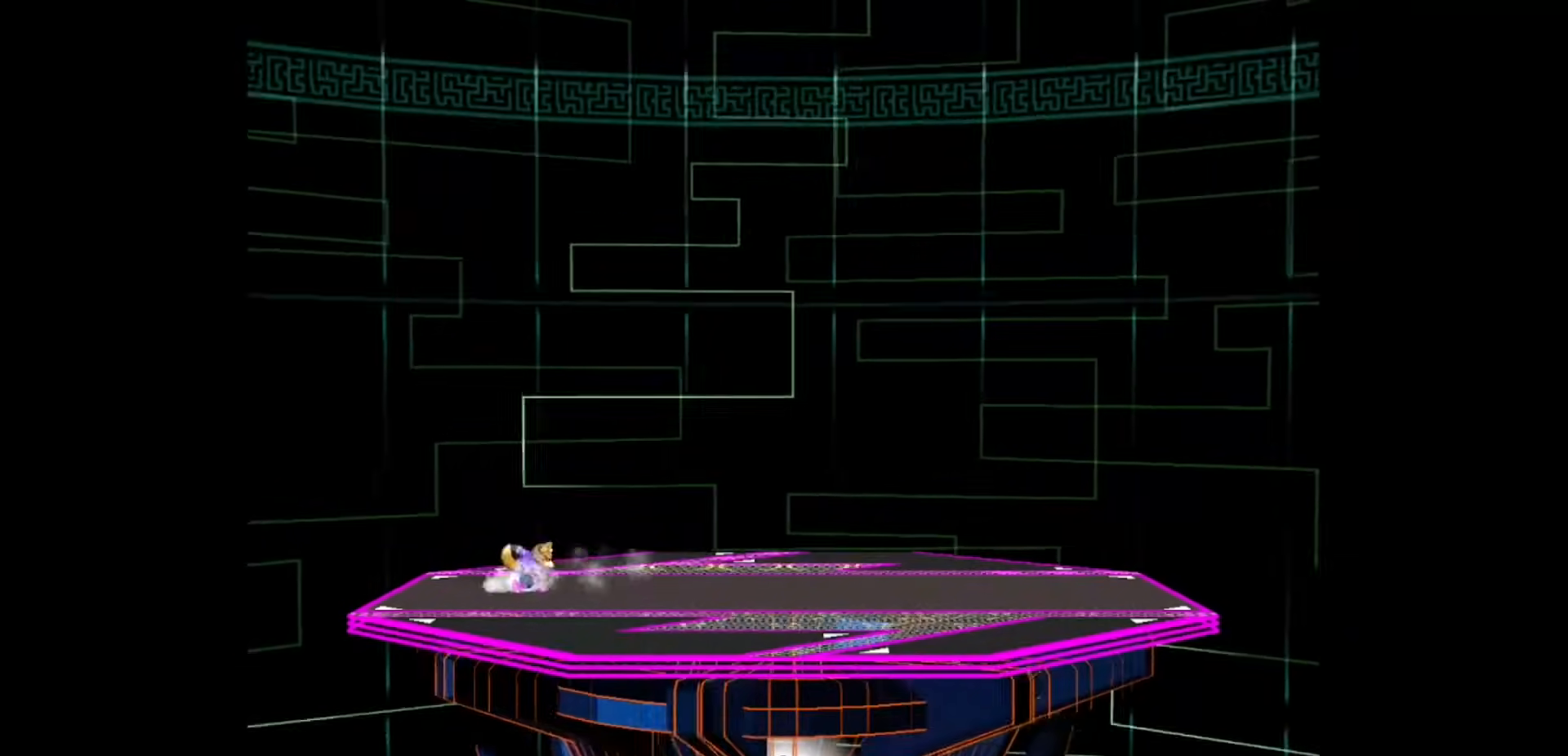
{"buttons": ["X", "DPAD_RIGHT"], "events": [[42, "X", "up"], [83, "DPAD_RIGHT", "up"], [125, "A", "down"], [167, "A", "up"], [250, "DPAD_DOWN", "down"], [292, "Z", "down"], [333, "DPAD_DOWN", "up"], [333, "Z", "up"], [458, "DPAD_RIGHT", "down"], [500, "X", "down"]]}